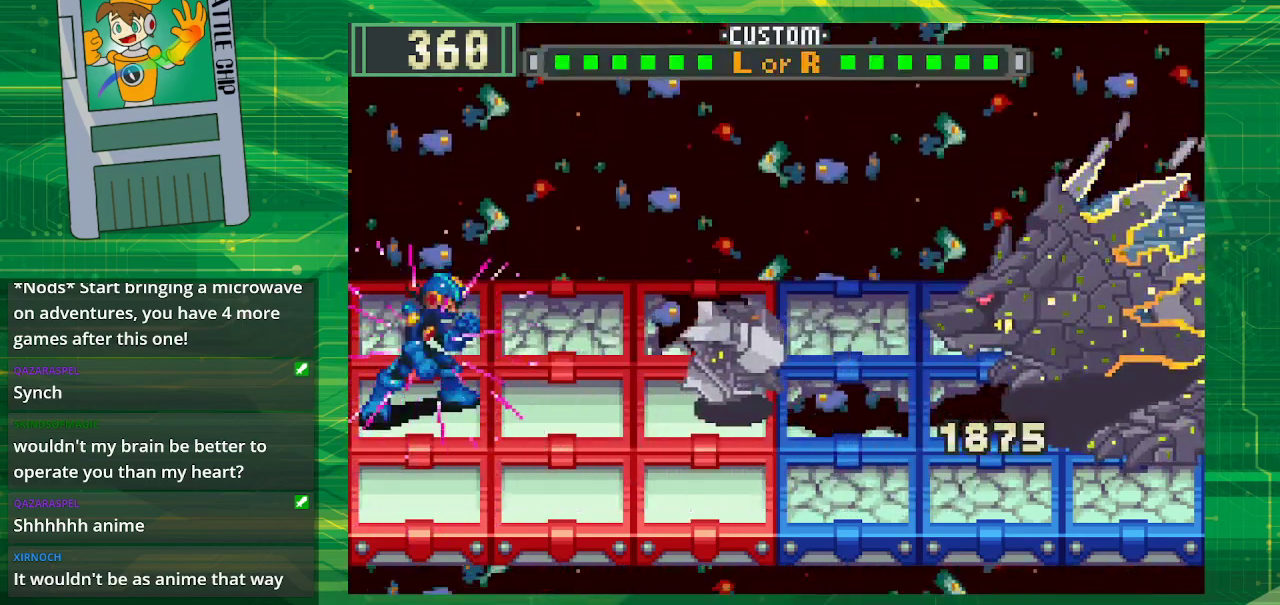
Gameplay with a controller (Nintendo layout); each line is a JSON object with the inputs held at the frame after it. "events" lists button and stick changes between this image and that frame as [ms after this image, input, new state], when the widget could be followed in between. Not read: L1 L3 R1 R3.
{"buttons": ["B"], "events": [[233, "DPAD_DOWN", "down"], [367, "DPAD_DOWN", "up"]]}
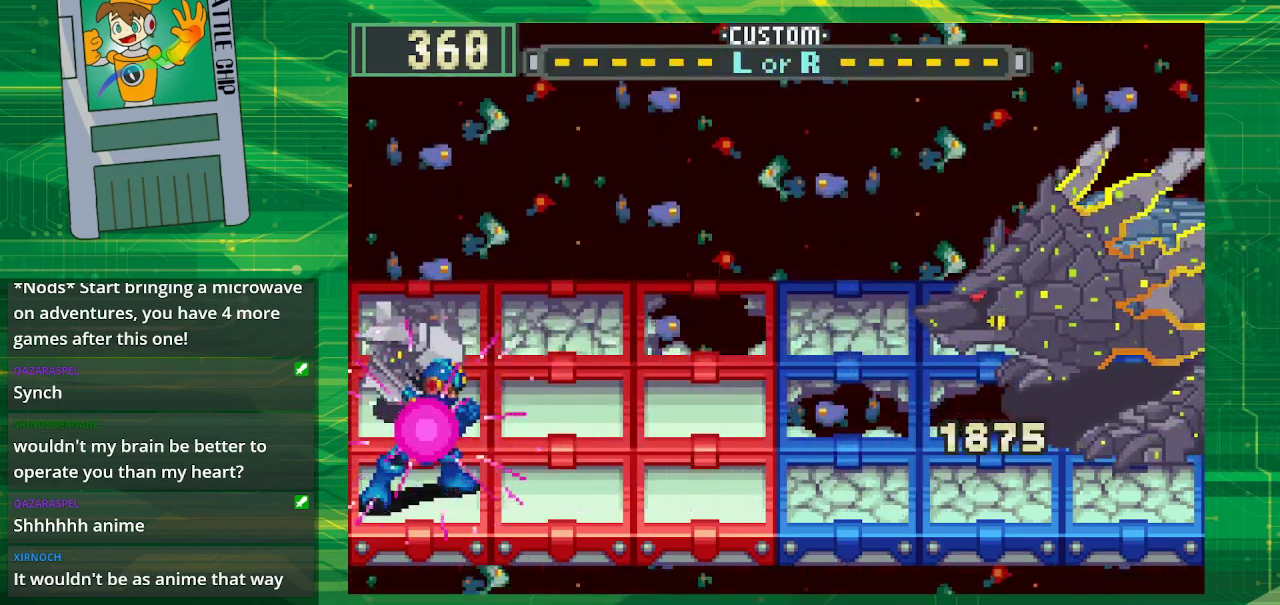
{"buttons": ["B"], "events": [[217, "DPAD_UP", "down"], [333, "DPAD_UP", "up"]]}
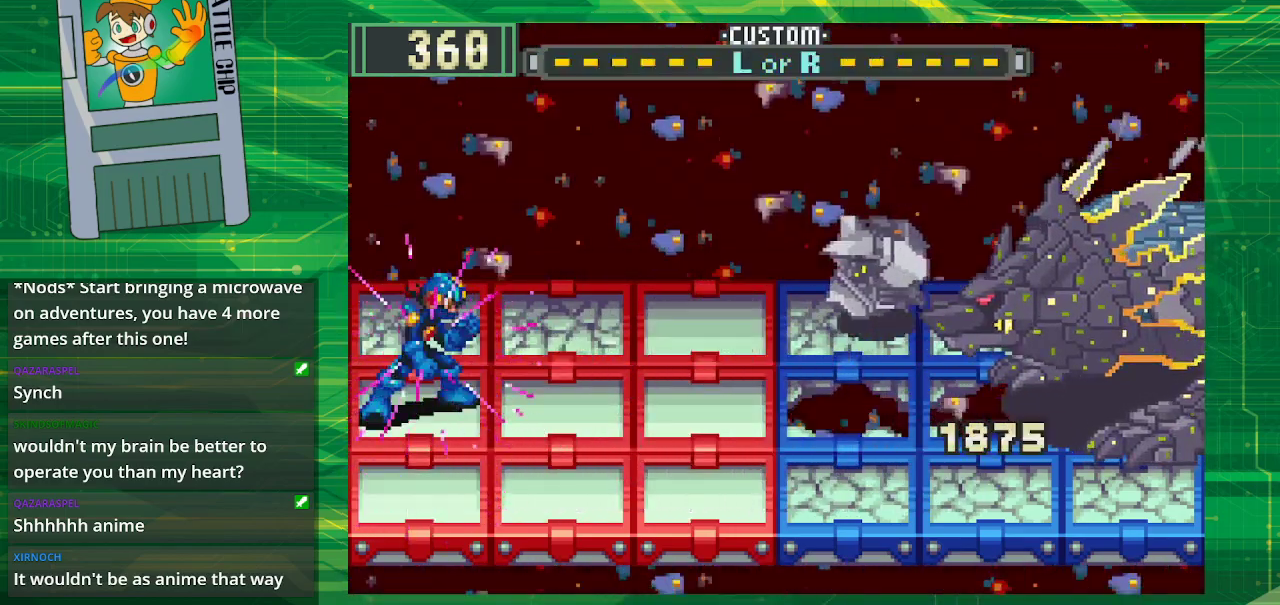
{"buttons": ["B"], "events": [[267, "DPAD_DOWN", "down"], [400, "DPAD_DOWN", "up"]]}
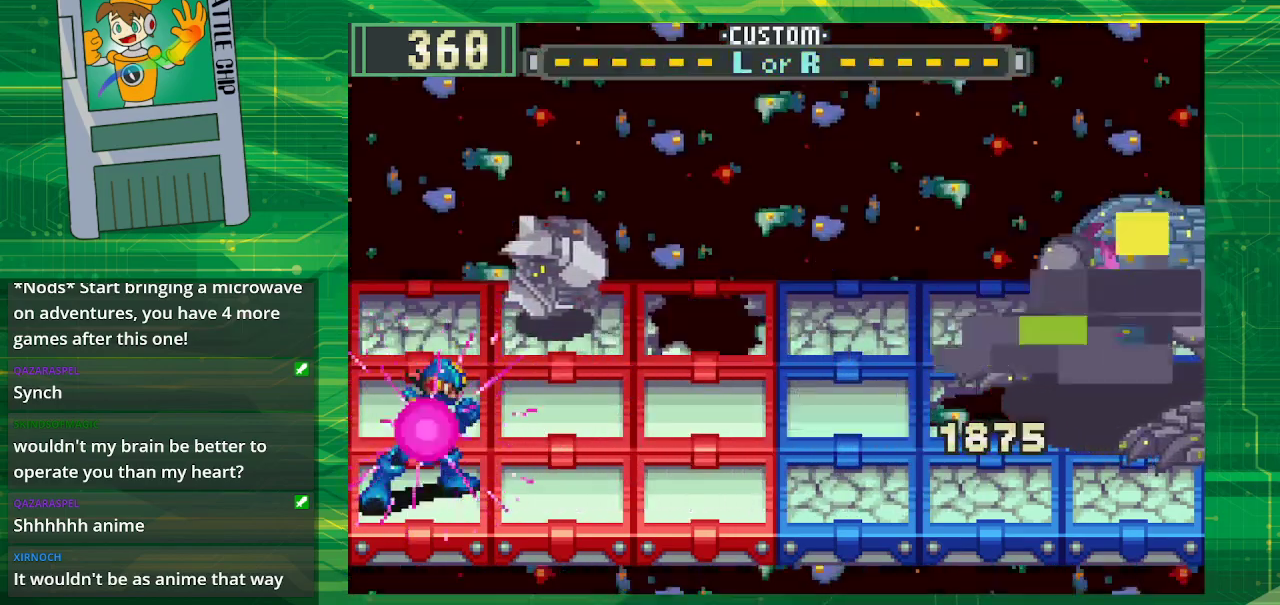
{"buttons": ["B"], "events": []}
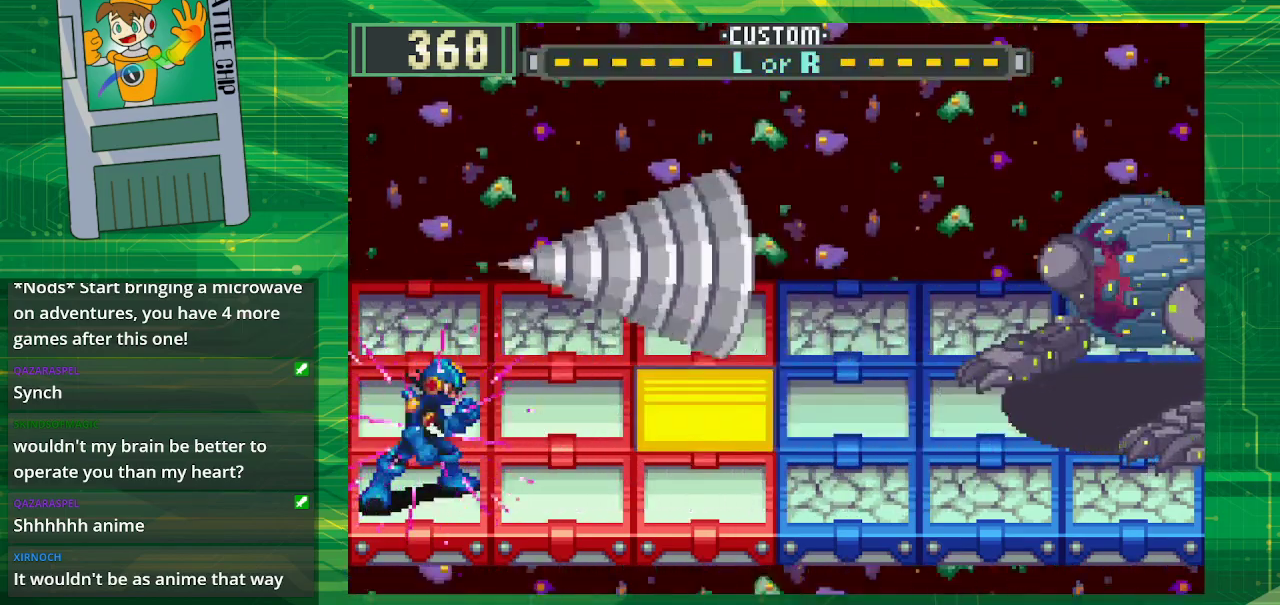
{"buttons": ["B"], "events": []}
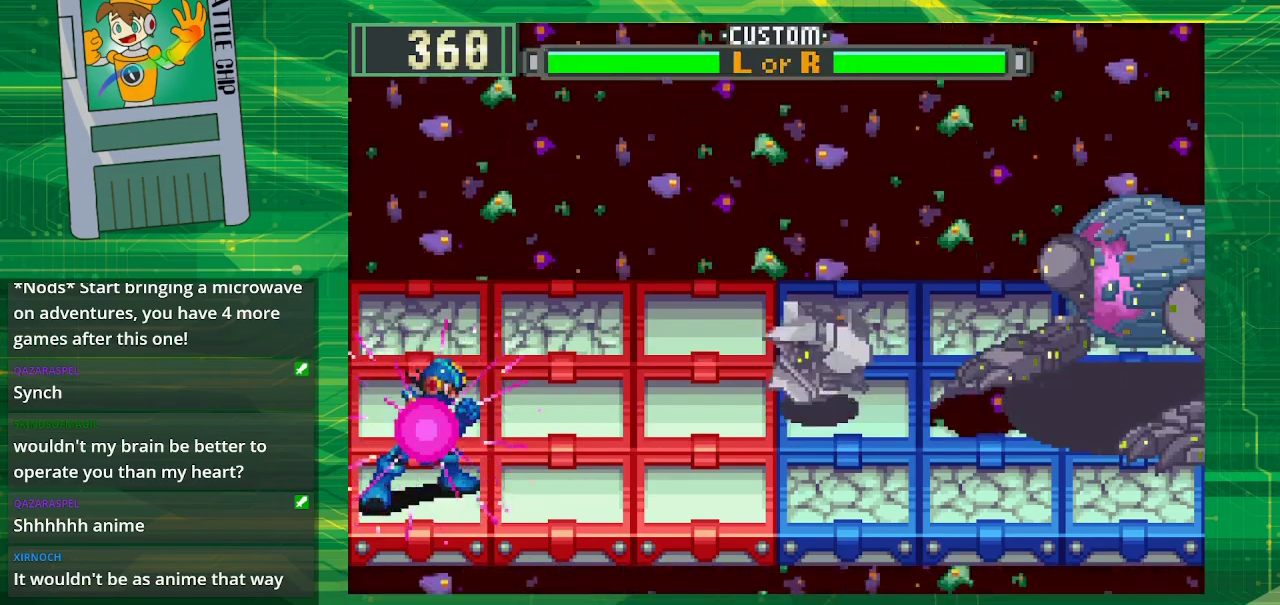
{"buttons": ["B"], "events": [[150, "DPAD_UP", "down"], [233, "DPAD_UP", "up"], [350, "DPAD_DOWN", "down"], [500, "DPAD_DOWN", "up"]]}
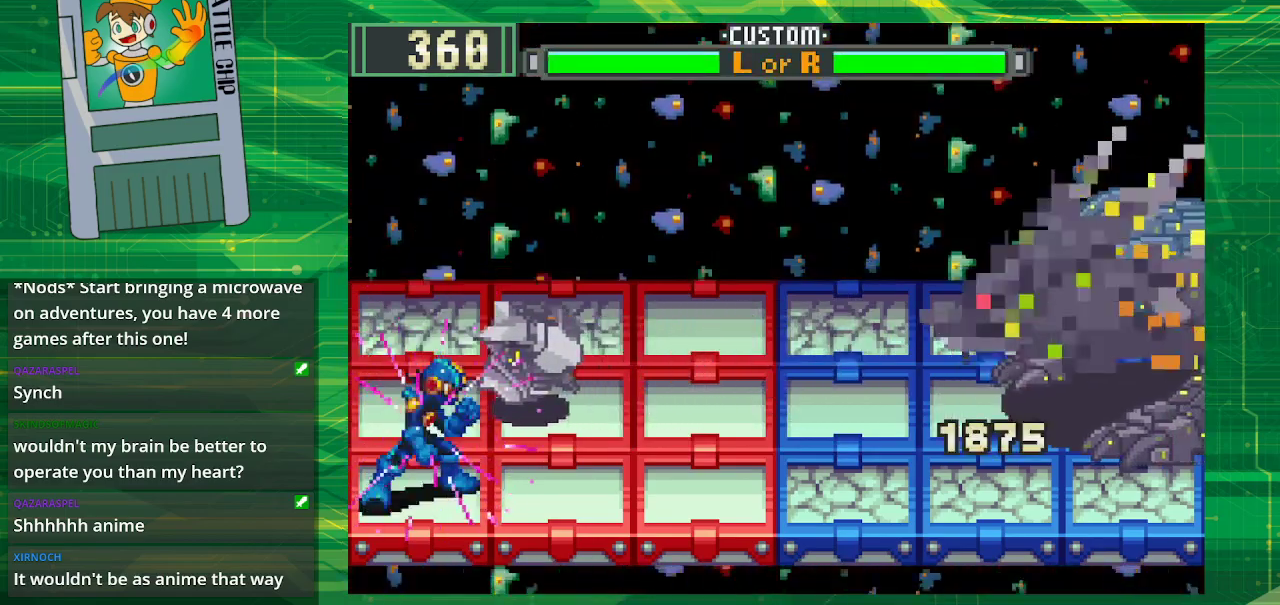
{"buttons": ["B"], "events": []}
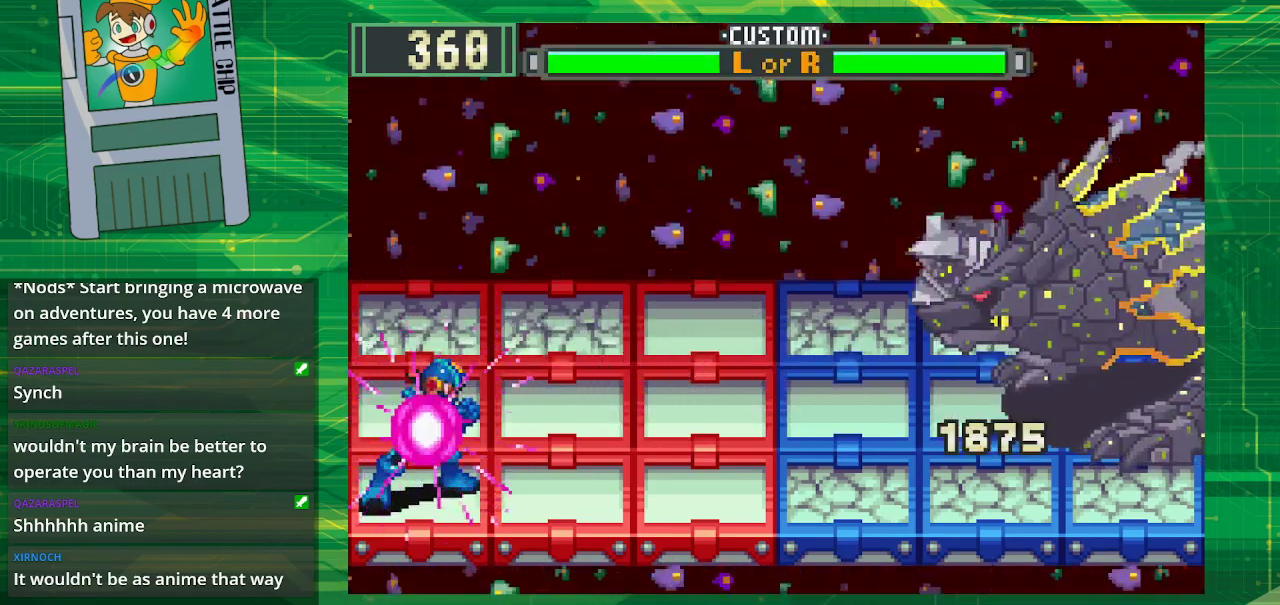
{"buttons": ["B", "DPAD_DOWN"], "events": [[67, "DPAD_UP", "down"], [217, "DPAD_UP", "up"], [250, "B", "up"], [300, "B", "down"], [467, "DPAD_DOWN", "down"]]}
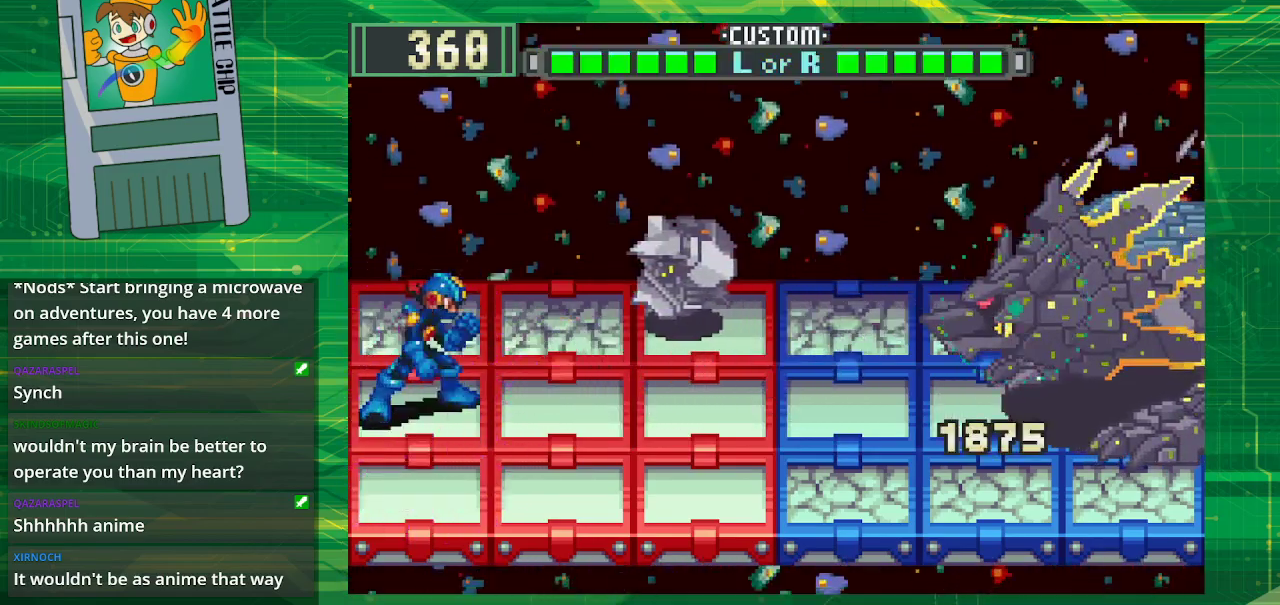
{"buttons": ["B"], "events": [[133, "DPAD_DOWN", "up"]]}
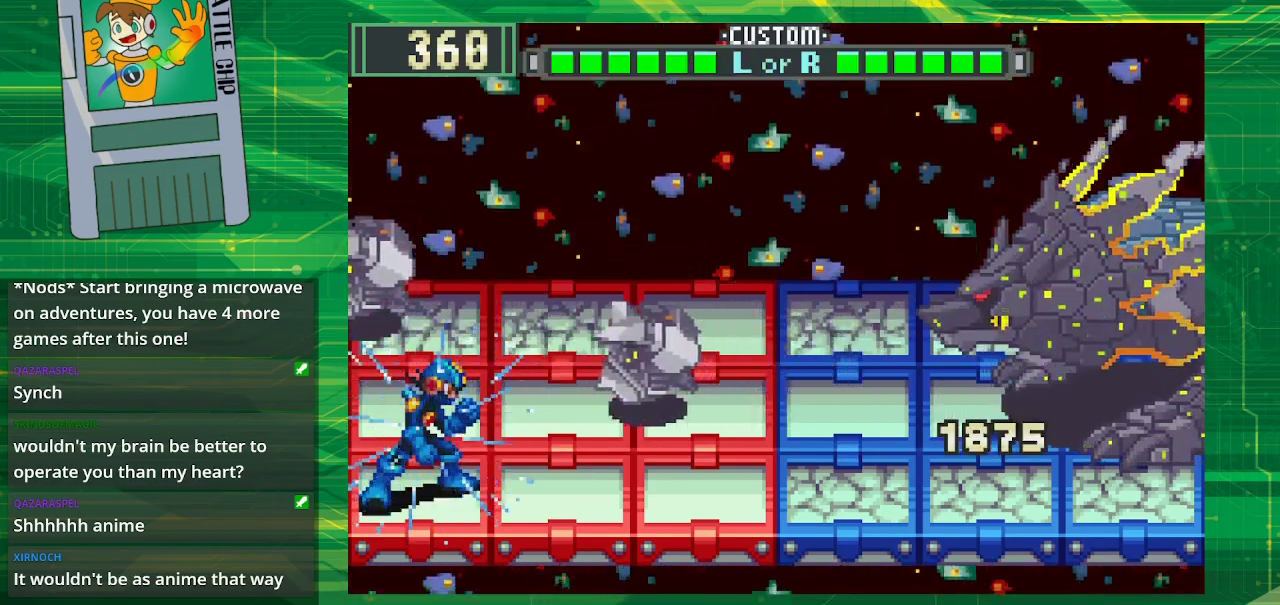
{"buttons": ["B"], "events": []}
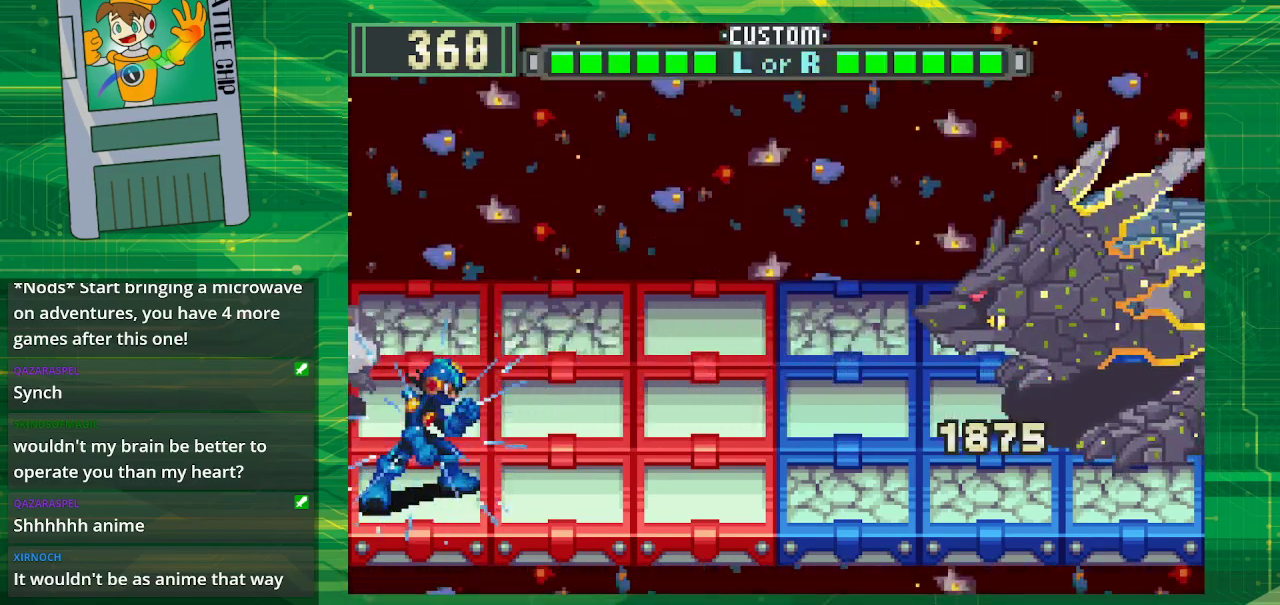
{"buttons": ["B"], "events": [[267, "DPAD_UP", "down"], [417, "DPAD_UP", "up"]]}
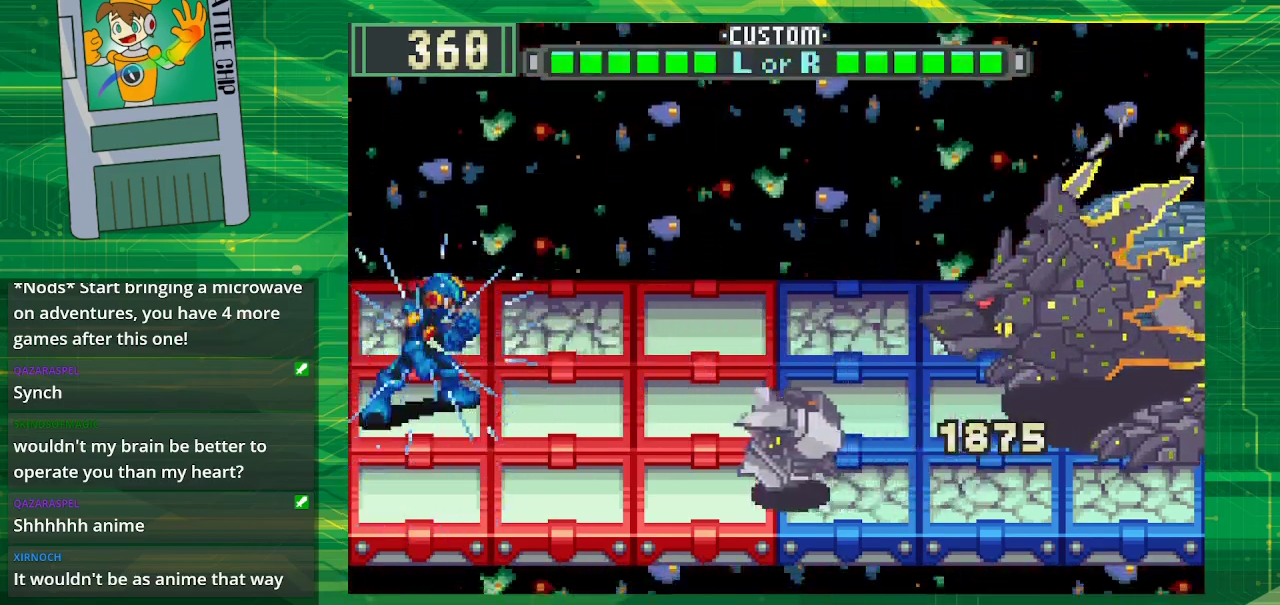
{"buttons": [], "events": [[67, "B", "up"], [183, "B", "down"], [267, "B", "up"], [383, "B", "down"], [483, "B", "up"]]}
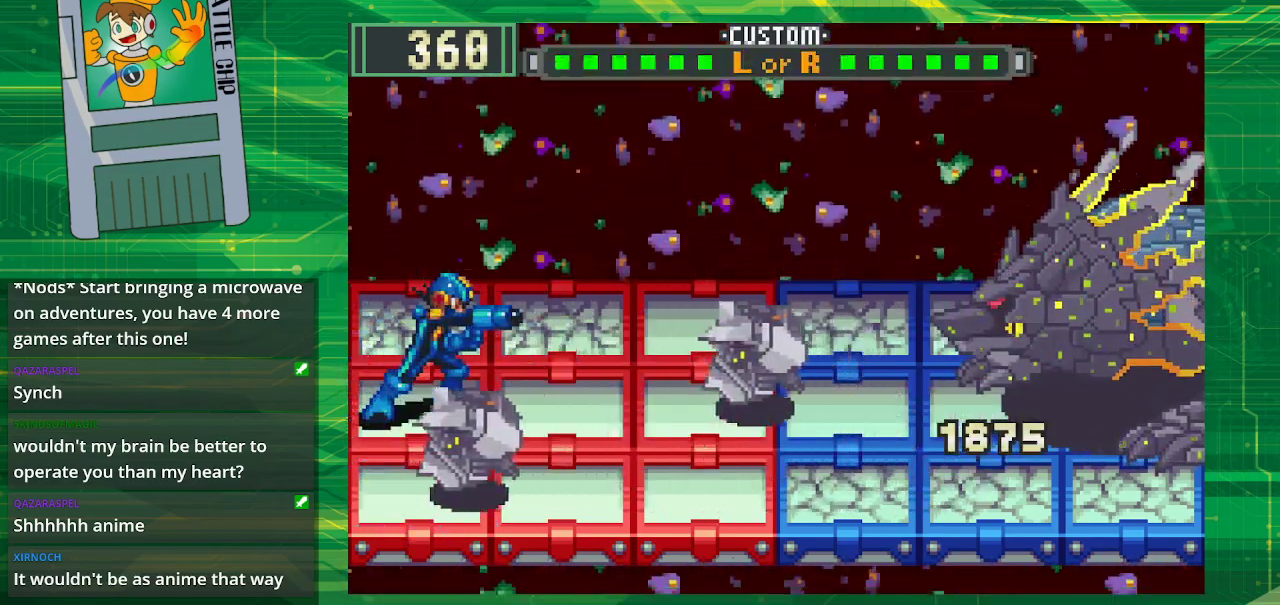
{"buttons": ["B"], "events": [[83, "B", "down"], [183, "B", "up"], [300, "B", "down"], [300, "DPAD_DOWN", "down"], [450, "DPAD_DOWN", "up"]]}
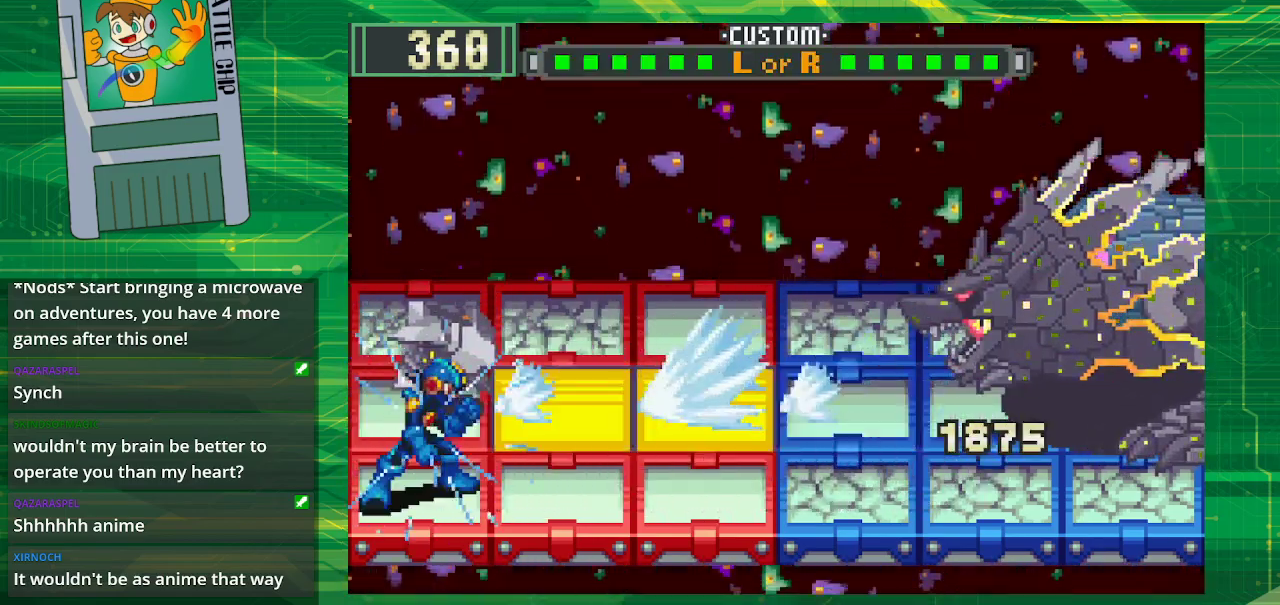
{"buttons": ["B"], "events": []}
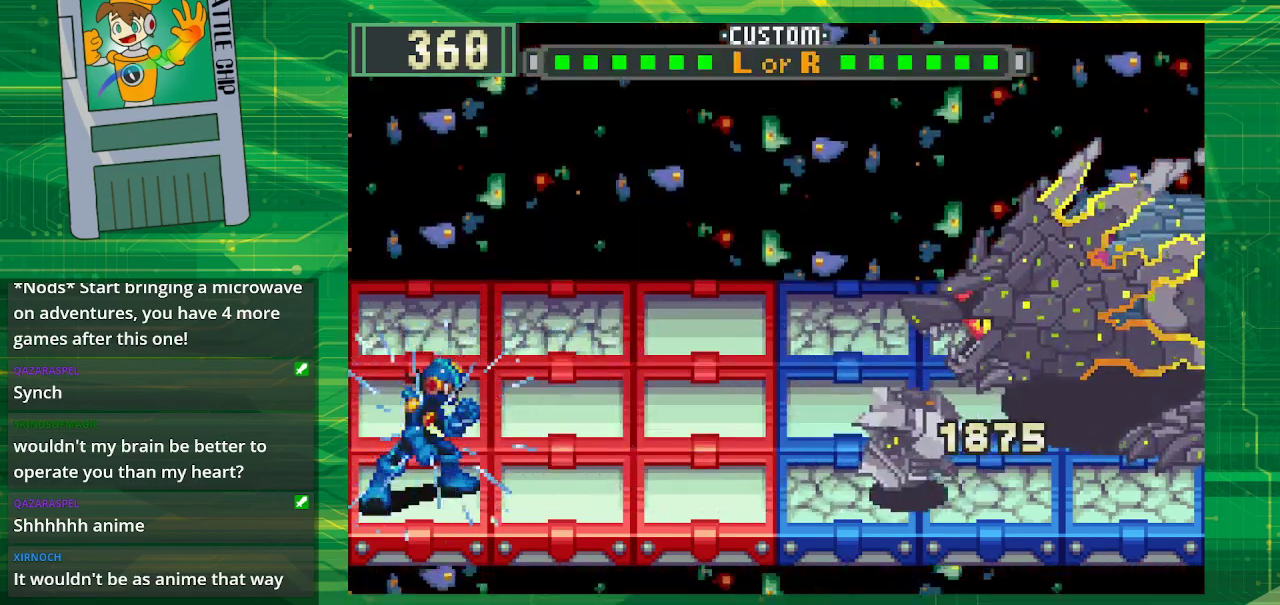
{"buttons": ["B"], "events": [[33, "DPAD_UP", "down"], [150, "B", "up"], [183, "DPAD_UP", "up"], [250, "B", "down"], [367, "B", "up"], [450, "B", "down"]]}
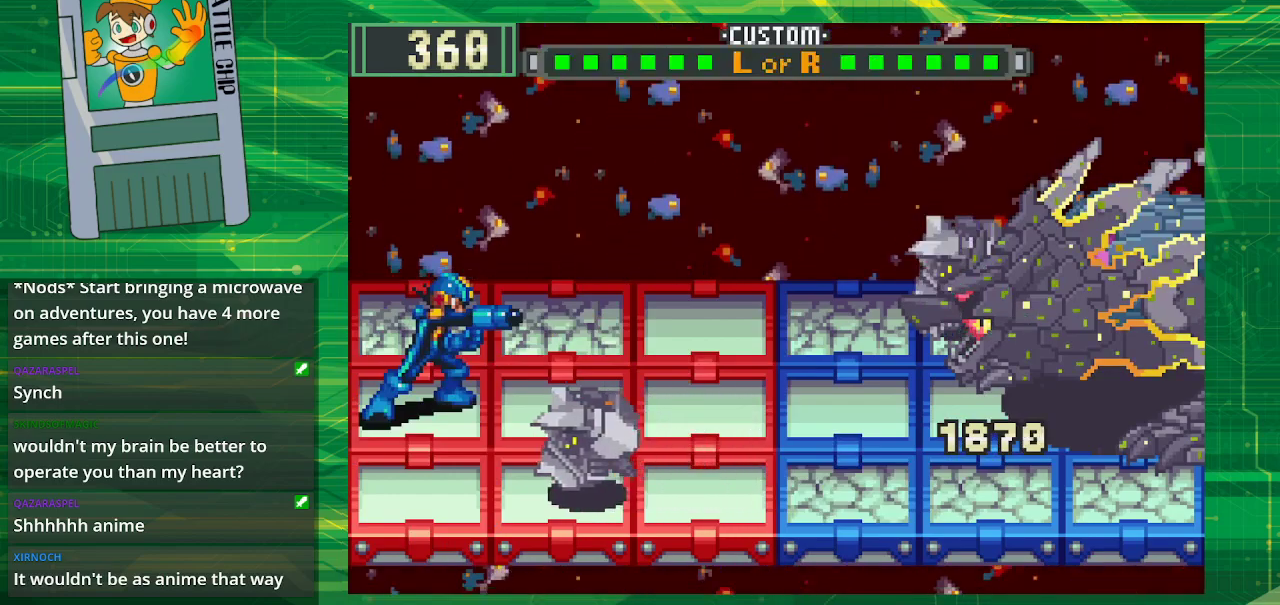
{"buttons": [], "events": [[33, "B", "up"], [117, "B", "down"], [317, "B", "up"]]}
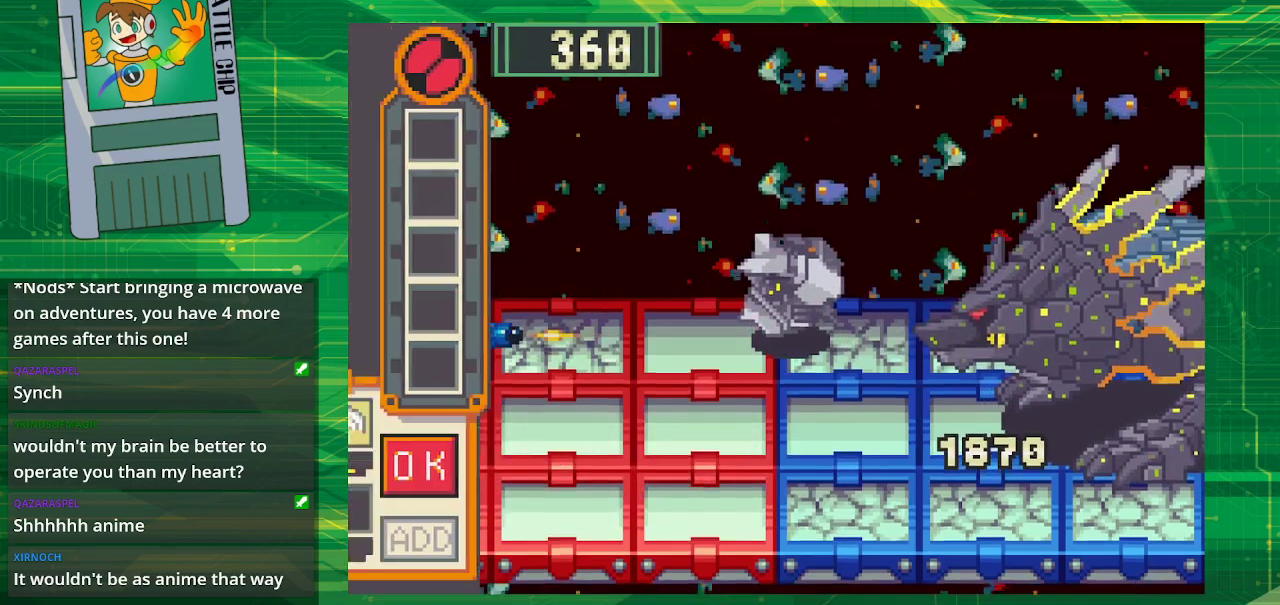
{"buttons": [], "events": []}
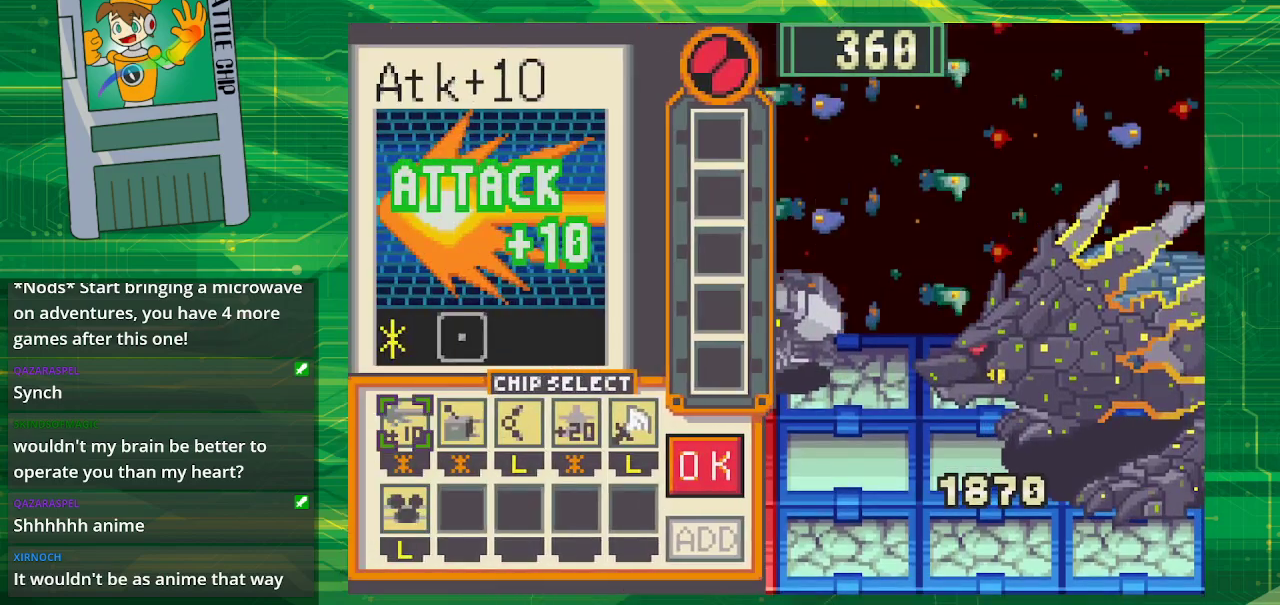
{"buttons": [], "events": []}
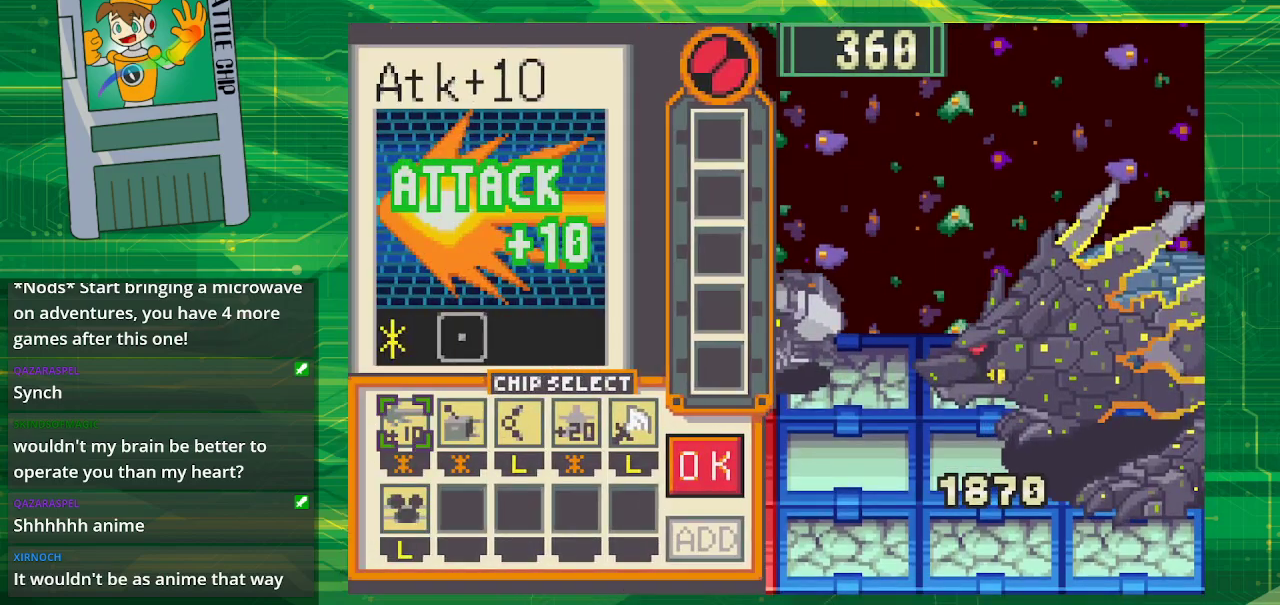
{"buttons": [], "events": []}
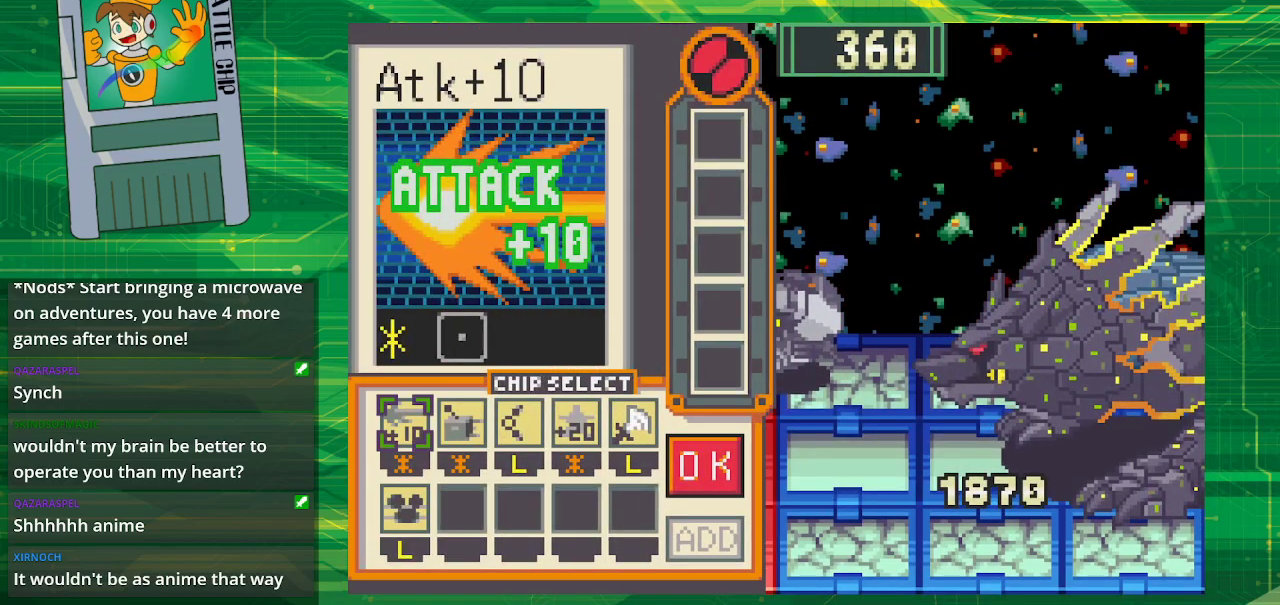
{"buttons": [], "events": [[333, "DPAD_RIGHT", "down"], [433, "DPAD_RIGHT", "up"]]}
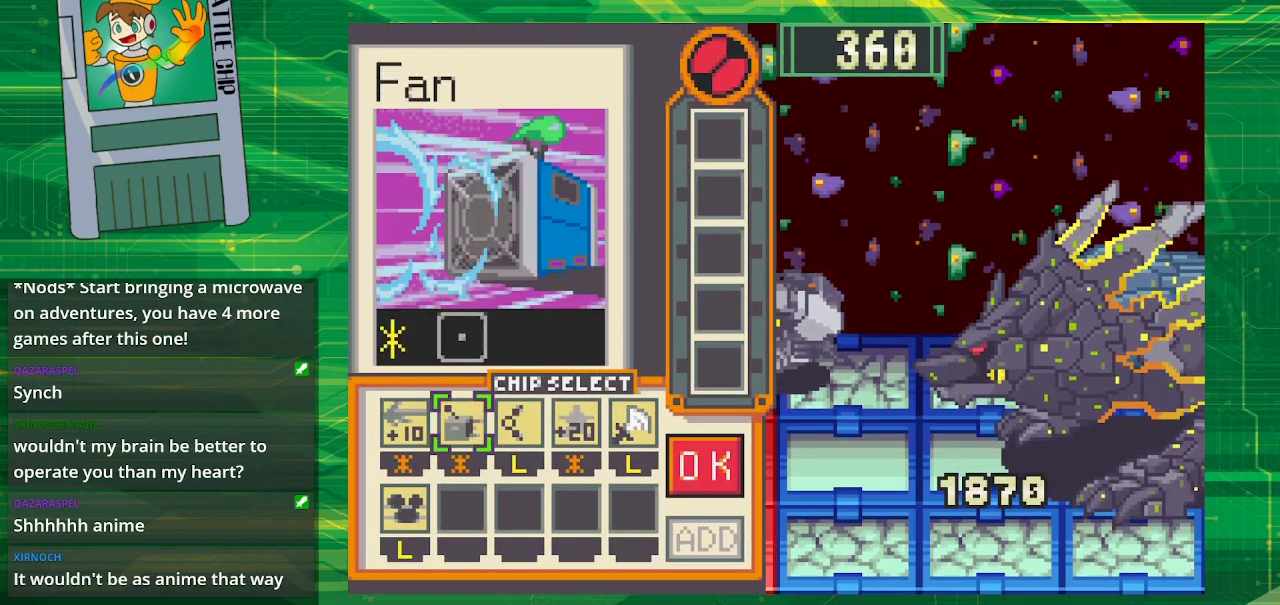
{"buttons": [], "events": [[17, "DPAD_RIGHT", "down"], [117, "DPAD_RIGHT", "up"]]}
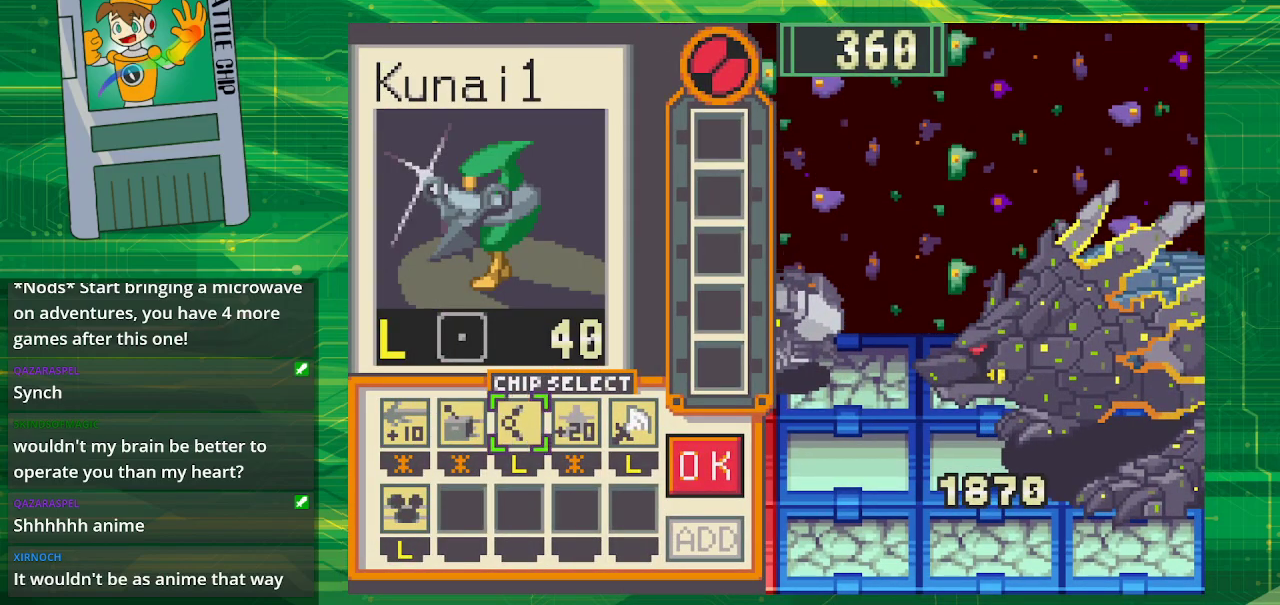
{"buttons": [], "events": []}
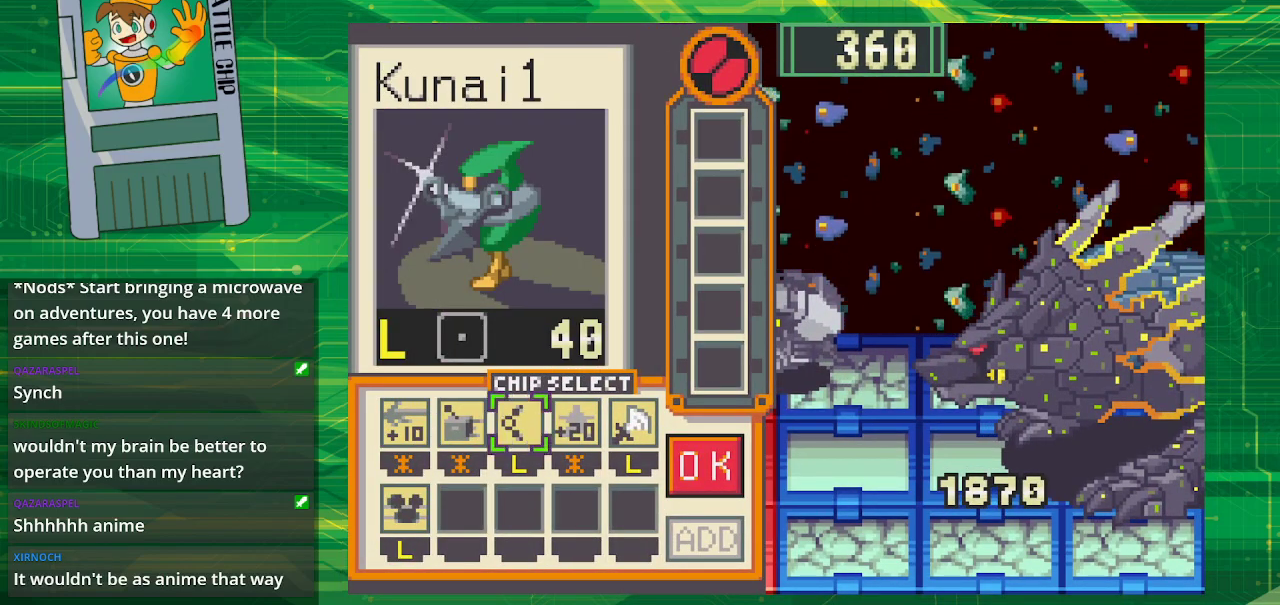
{"buttons": [], "events": []}
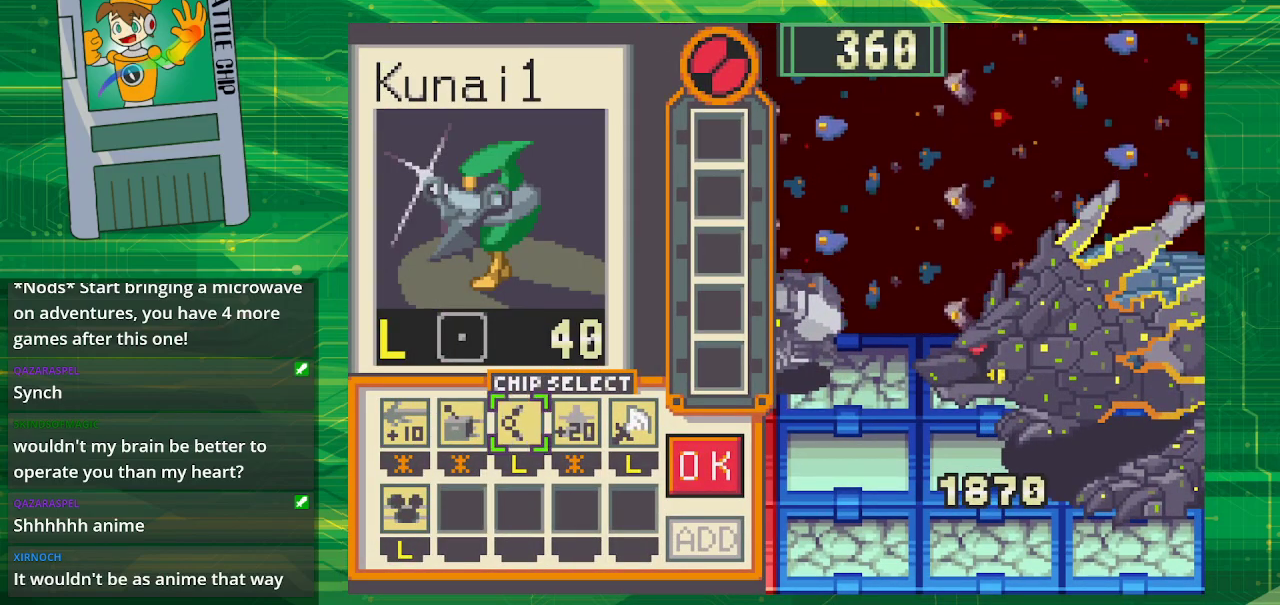
{"buttons": [], "events": []}
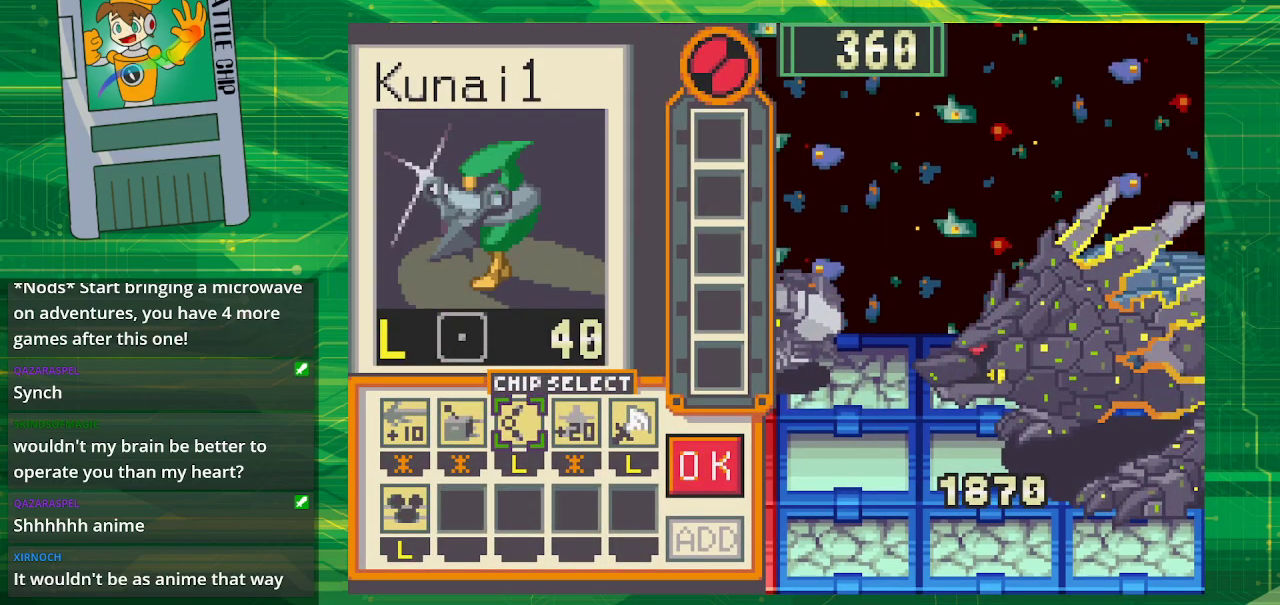
{"buttons": [], "events": []}
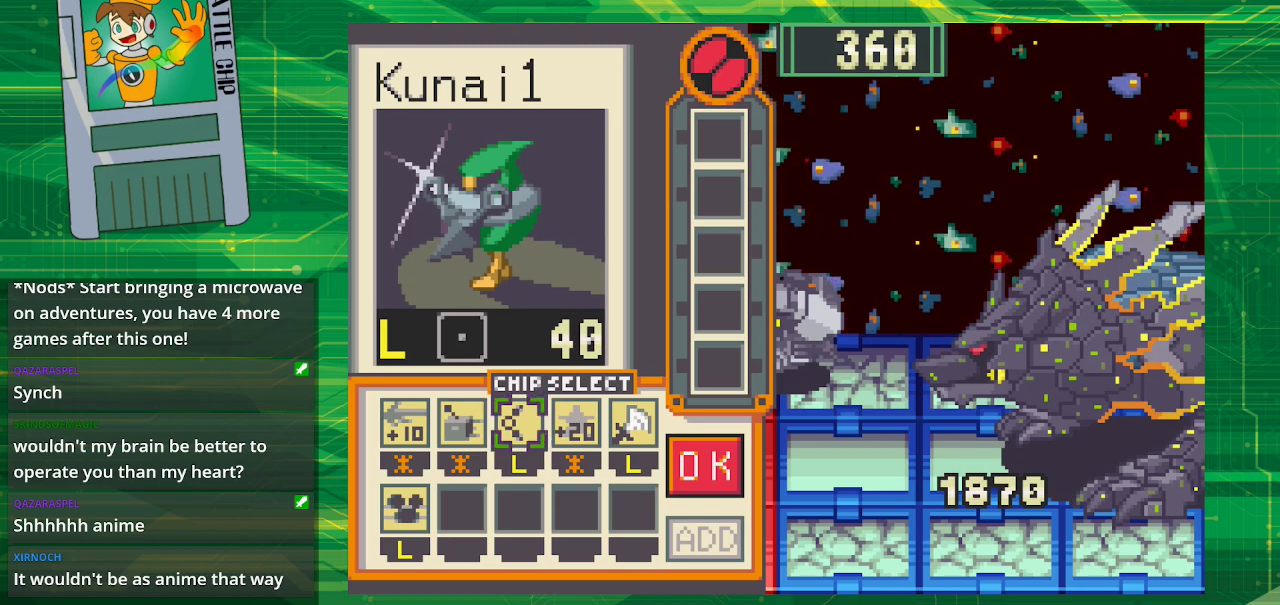
{"buttons": [], "events": []}
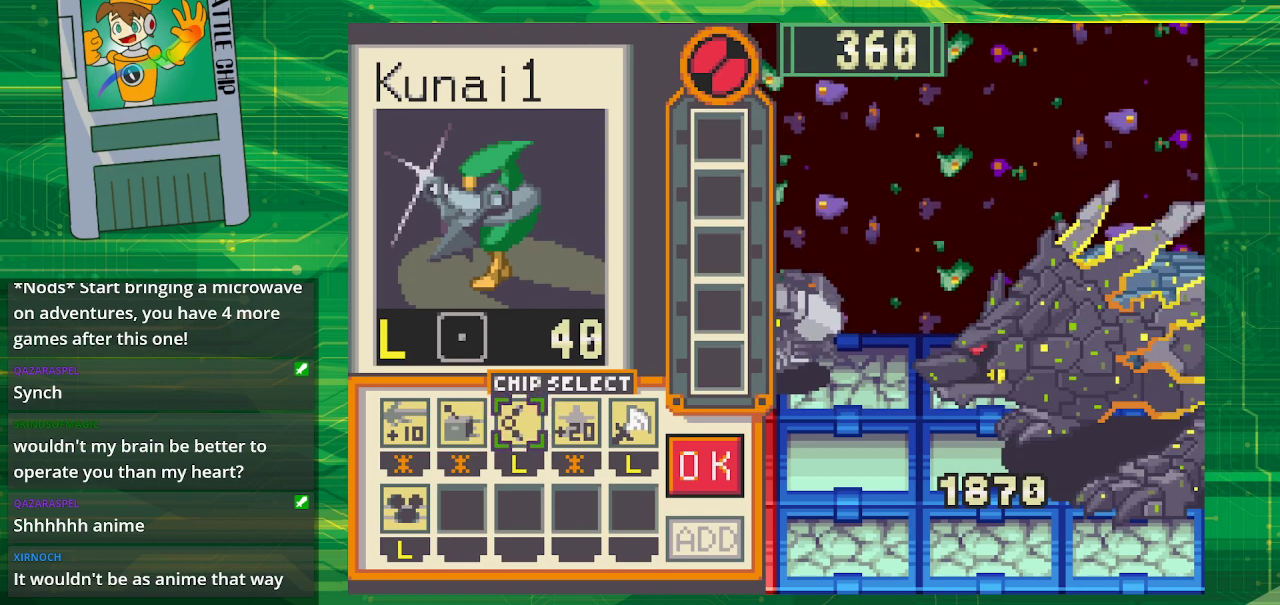
{"buttons": [], "events": []}
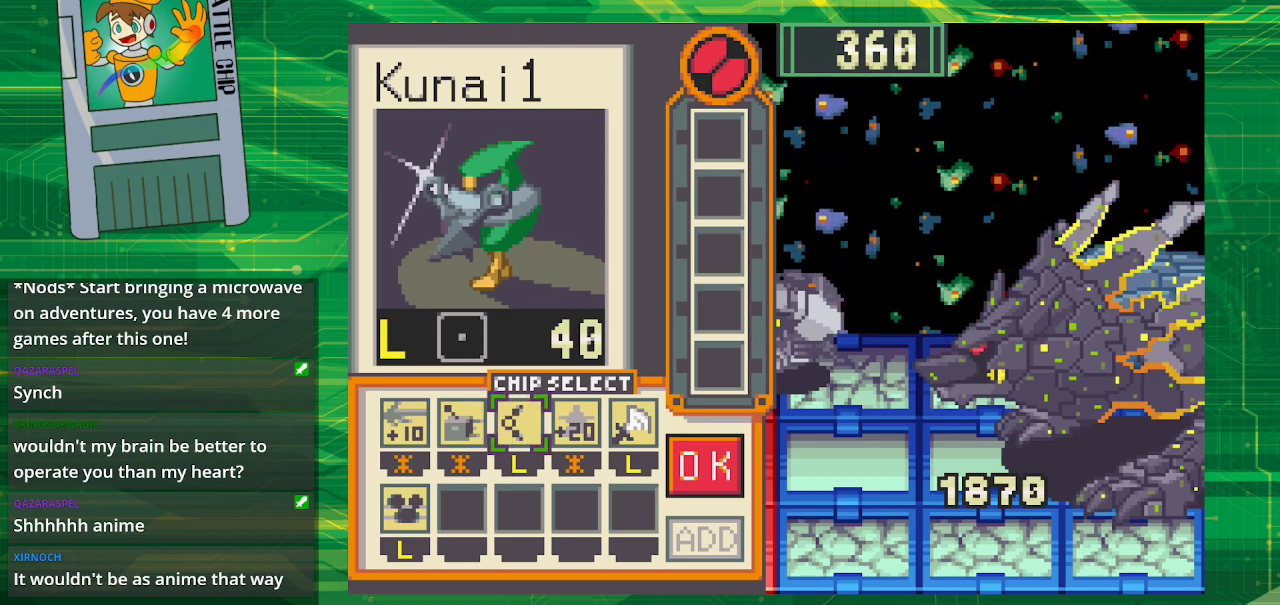
{"buttons": ["DPAD_LEFT"], "events": [[167, "A", "down"], [250, "A", "up"], [483, "DPAD_LEFT", "down"]]}
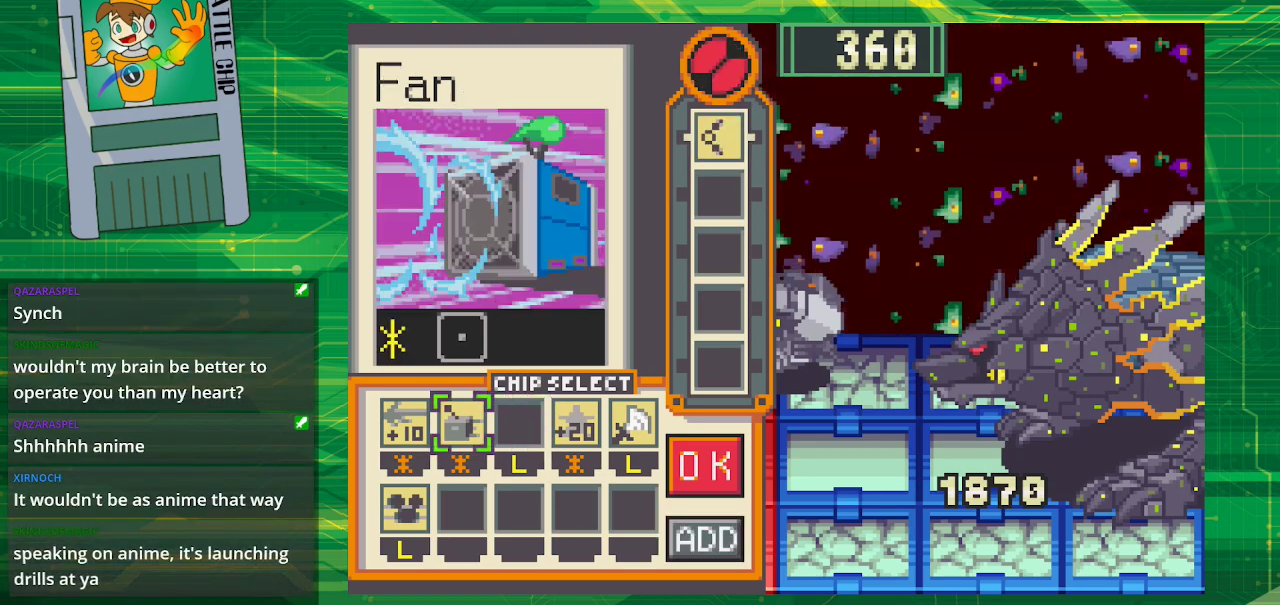
{"buttons": [], "events": [[83, "DPAD_LEFT", "up"], [150, "DPAD_LEFT", "down"], [250, "DPAD_LEFT", "up"], [283, "DPAD_DOWN", "down"], [433, "DPAD_DOWN", "up"]]}
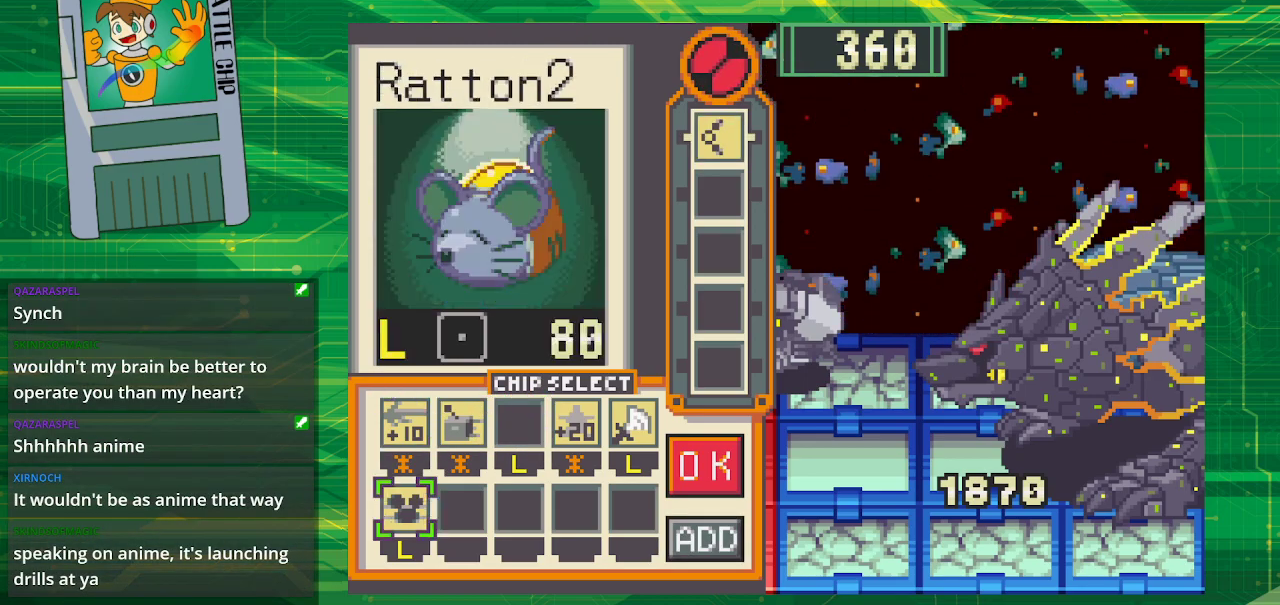
{"buttons": [], "events": [[117, "A", "down"], [250, "A", "up"]]}